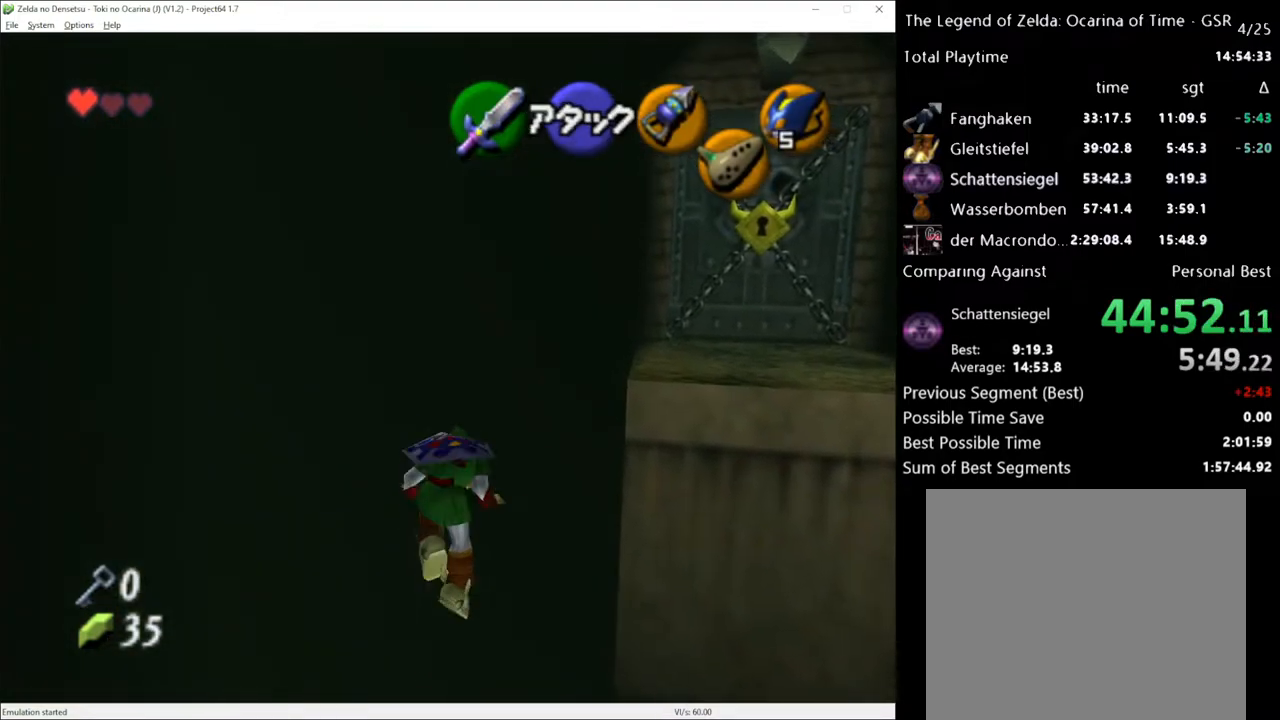
Gameplay with a controller (Xbox layout); each line is a JSON object with the inputs held at the frame after it. "events" lists button and stick changes between this image and that frame as [ms after this image, input, new state], when the widget could be followed in between. Not read: L3 R3.
{"buttons": [], "left_stick": "up", "right_stick": "center", "events": [[233, "START", "down"], [333, "START", "up"]]}
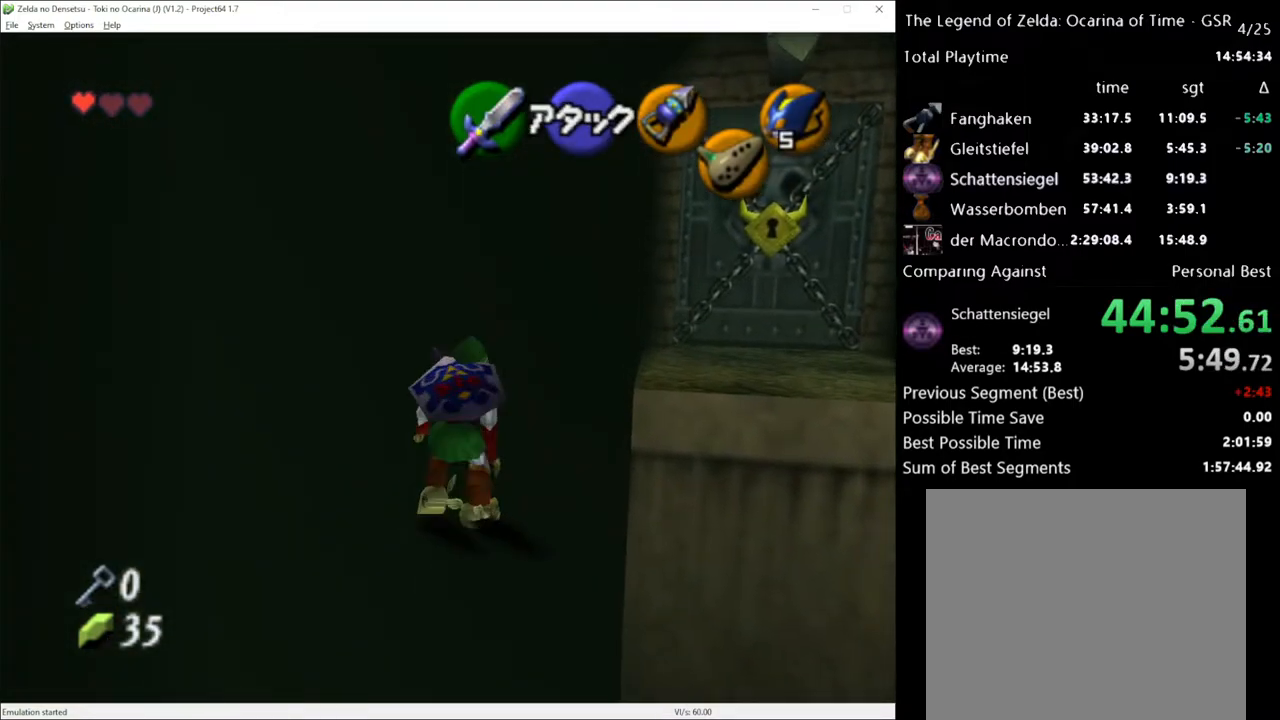
{"buttons": [], "left_stick": "center", "right_stick": "center", "events": [[200, "left_stick", "center"]]}
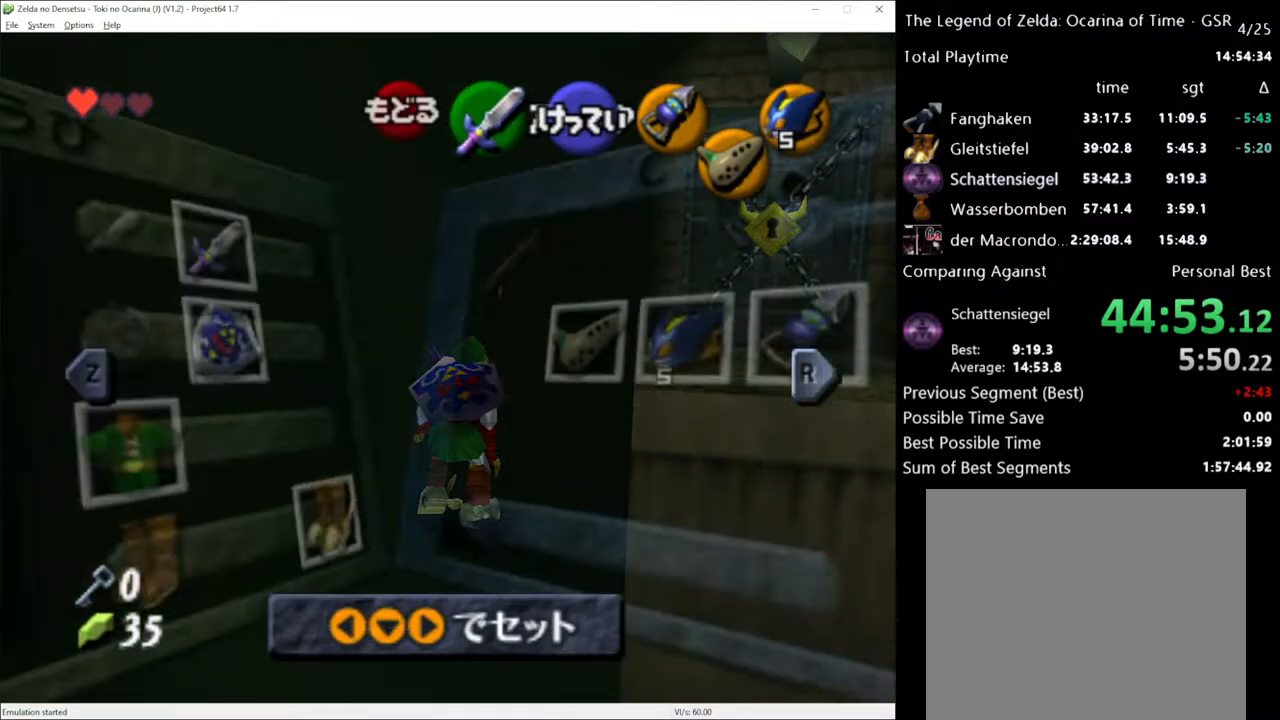
{"buttons": [], "left_stick": "up-right", "right_stick": "center", "events": [[183, "left_stick", "up"], [233, "START", "down"], [267, "left_stick", "up-right"], [333, "START", "up"]]}
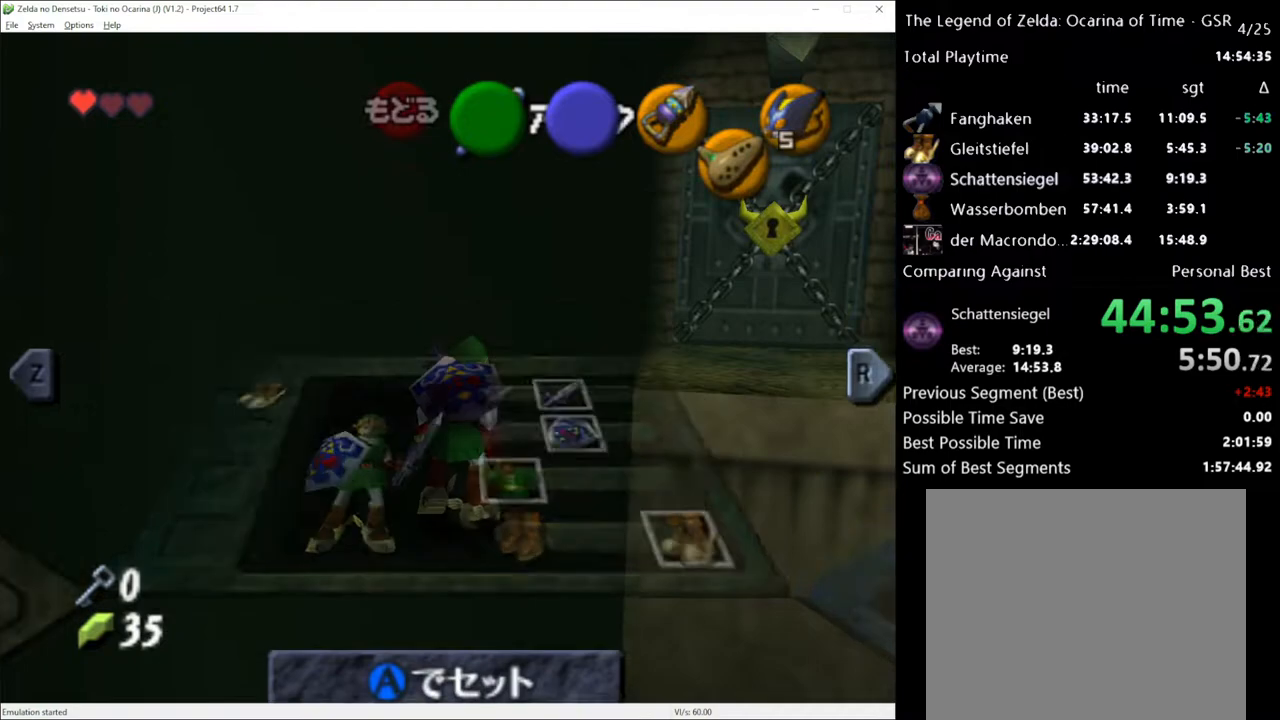
{"buttons": [], "left_stick": "up-right", "right_stick": "center", "events": []}
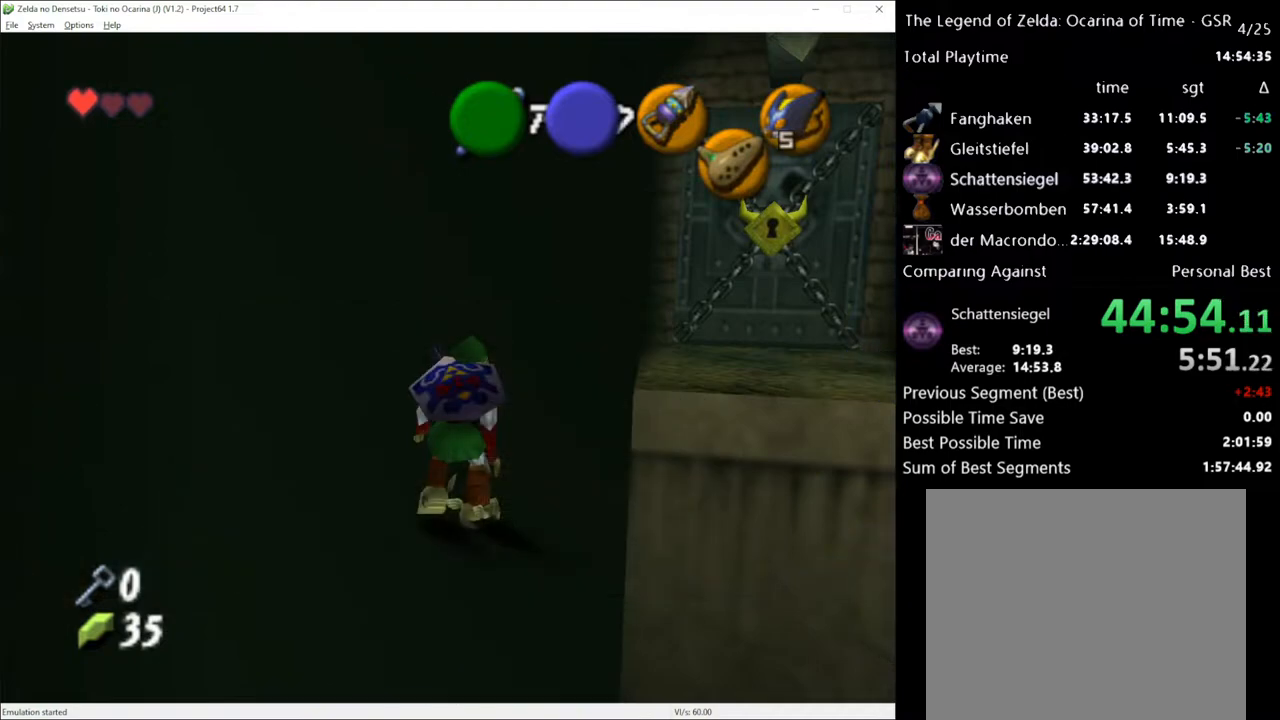
{"buttons": [], "left_stick": "up-right", "right_stick": "center", "events": []}
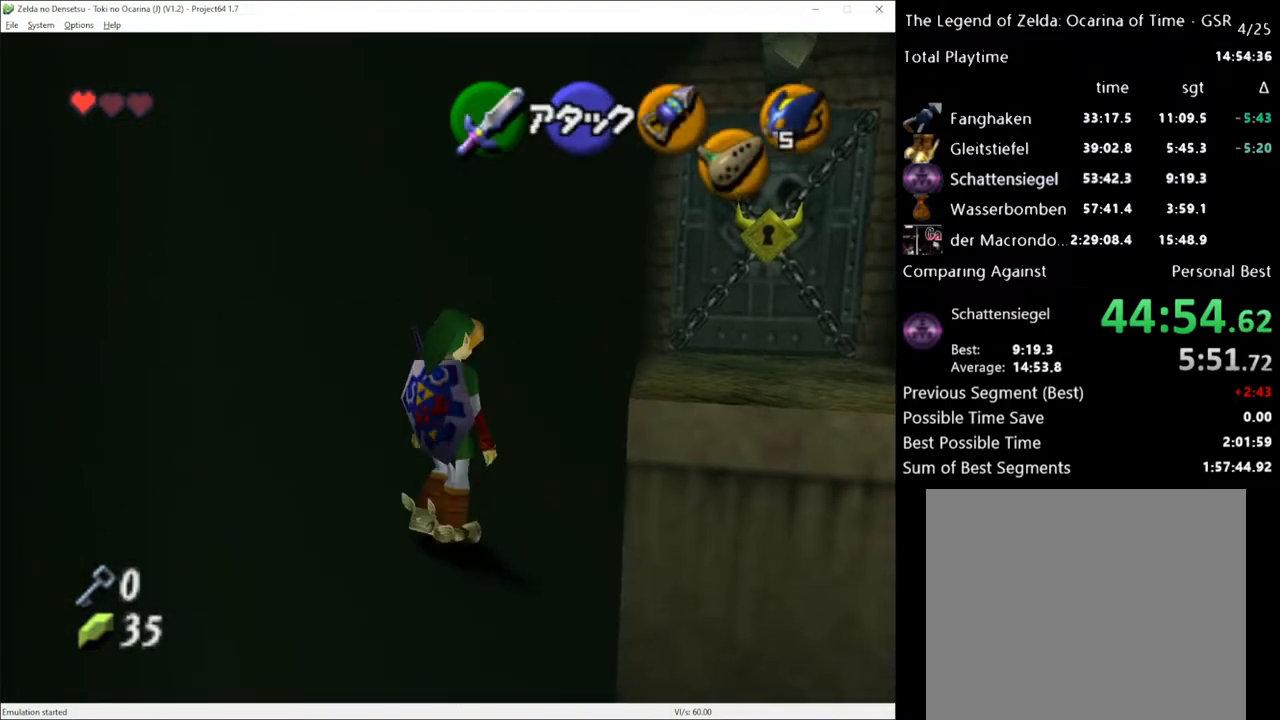
{"buttons": [], "left_stick": "up-right", "right_stick": "center", "events": [[200, "A", "down"], [367, "A", "up"]]}
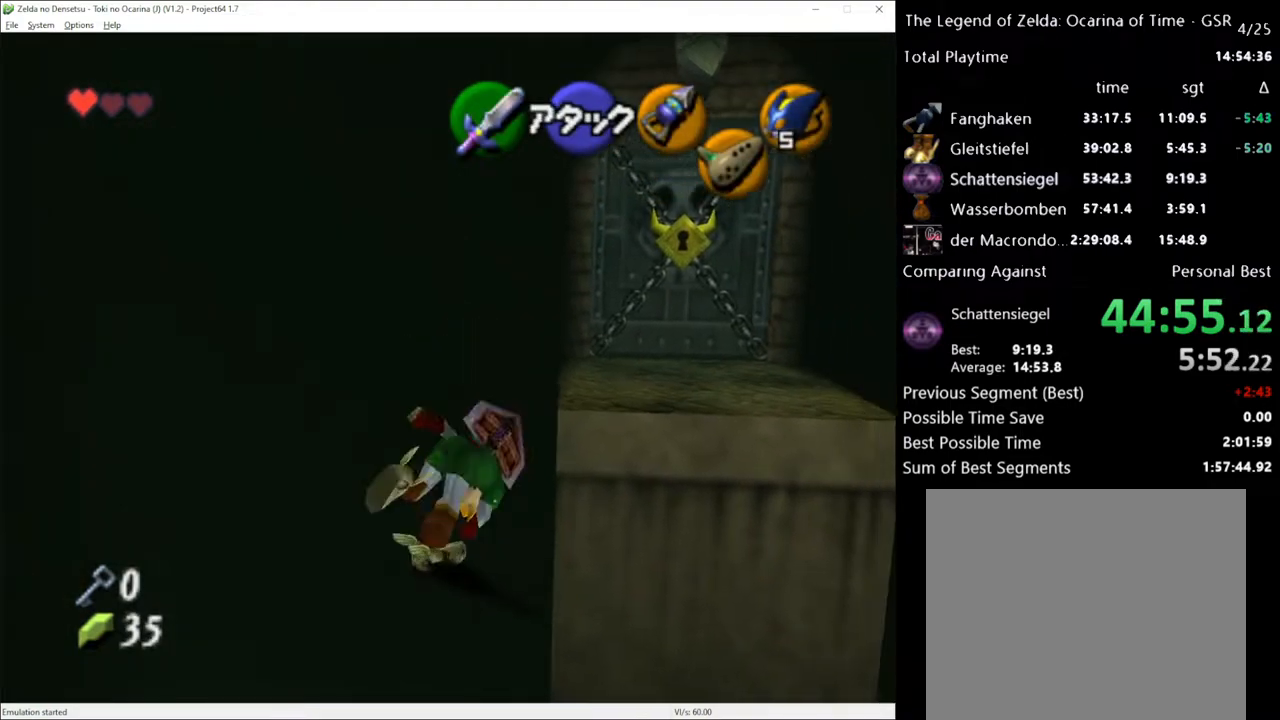
{"buttons": [], "left_stick": "up", "right_stick": "center", "events": [[400, "left_stick", "up"]]}
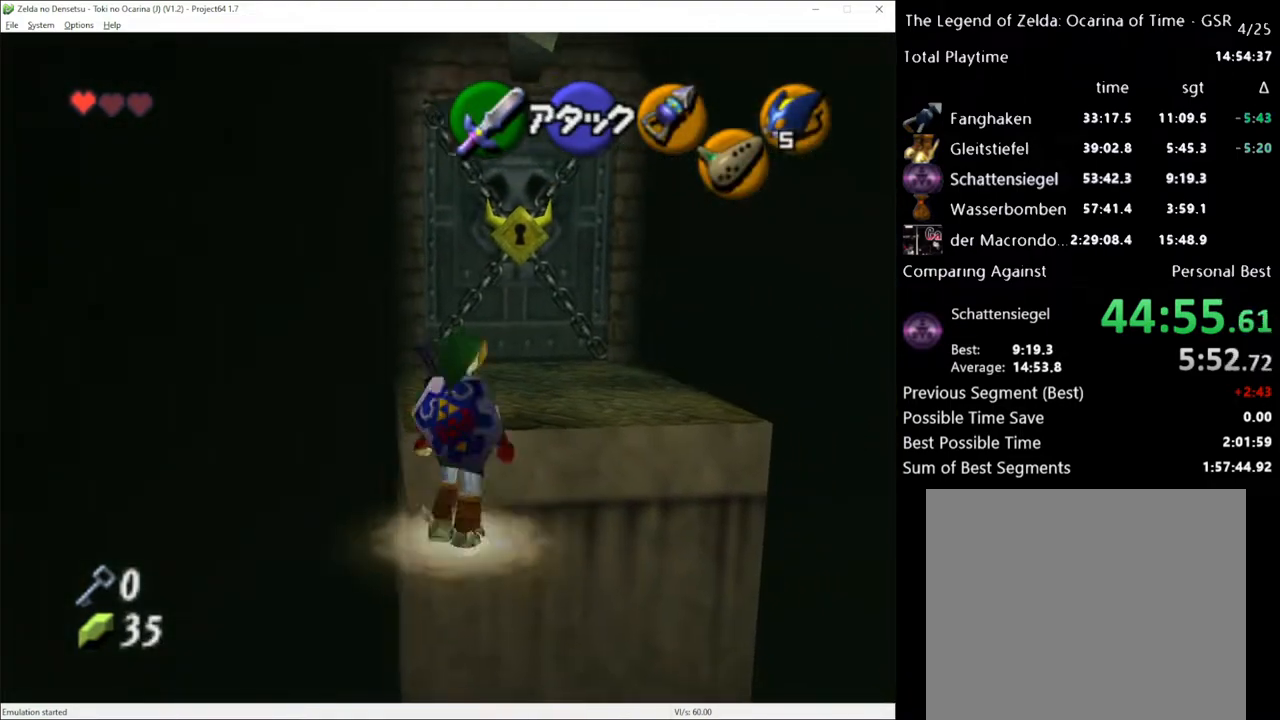
{"buttons": [], "left_stick": "up", "right_stick": "center", "events": [[50, "A", "down"], [117, "A", "up"]]}
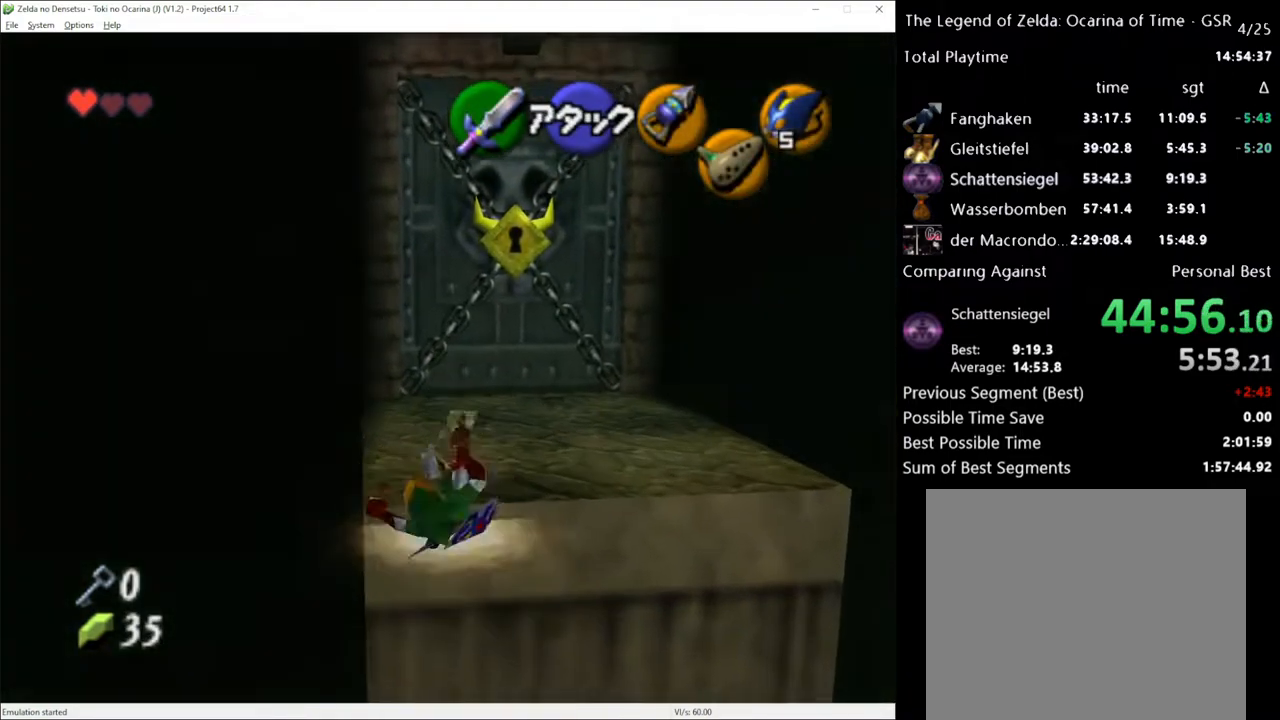
{"buttons": [], "left_stick": "center", "right_stick": "center", "events": [[83, "START", "down"], [167, "START", "up"], [383, "left_stick", "center"]]}
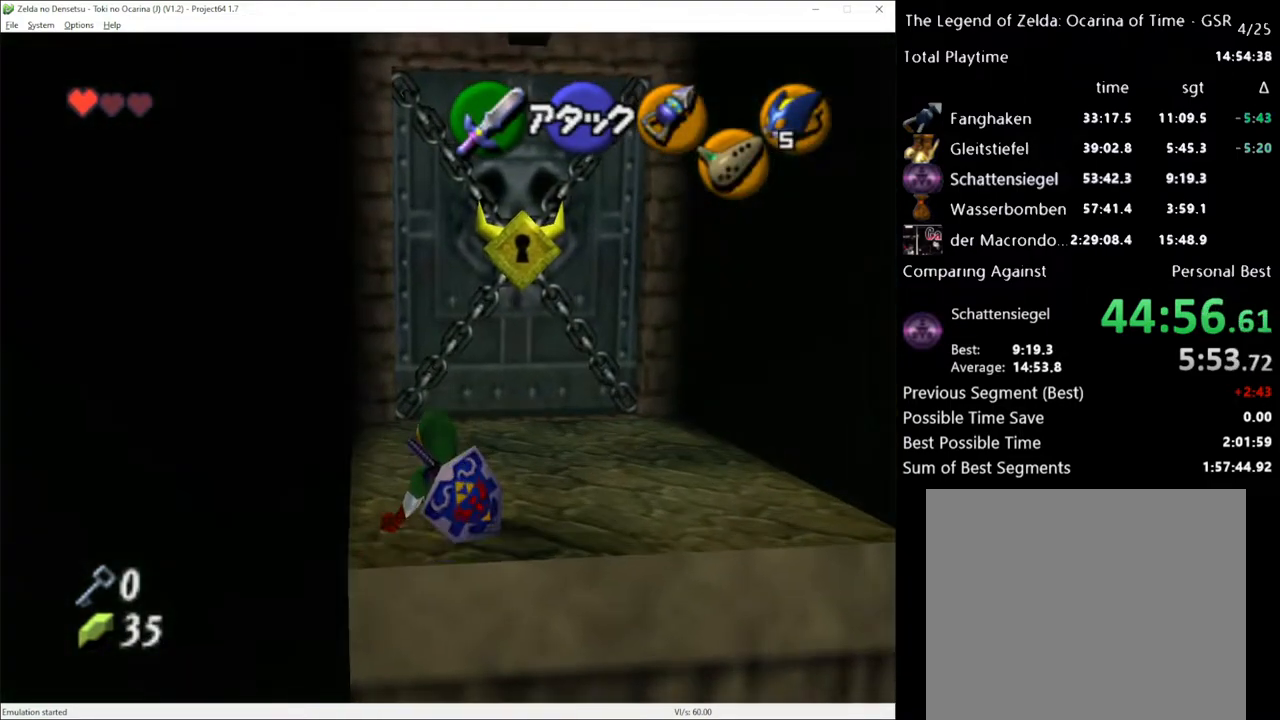
{"buttons": [], "left_stick": "center", "right_stick": "center", "events": []}
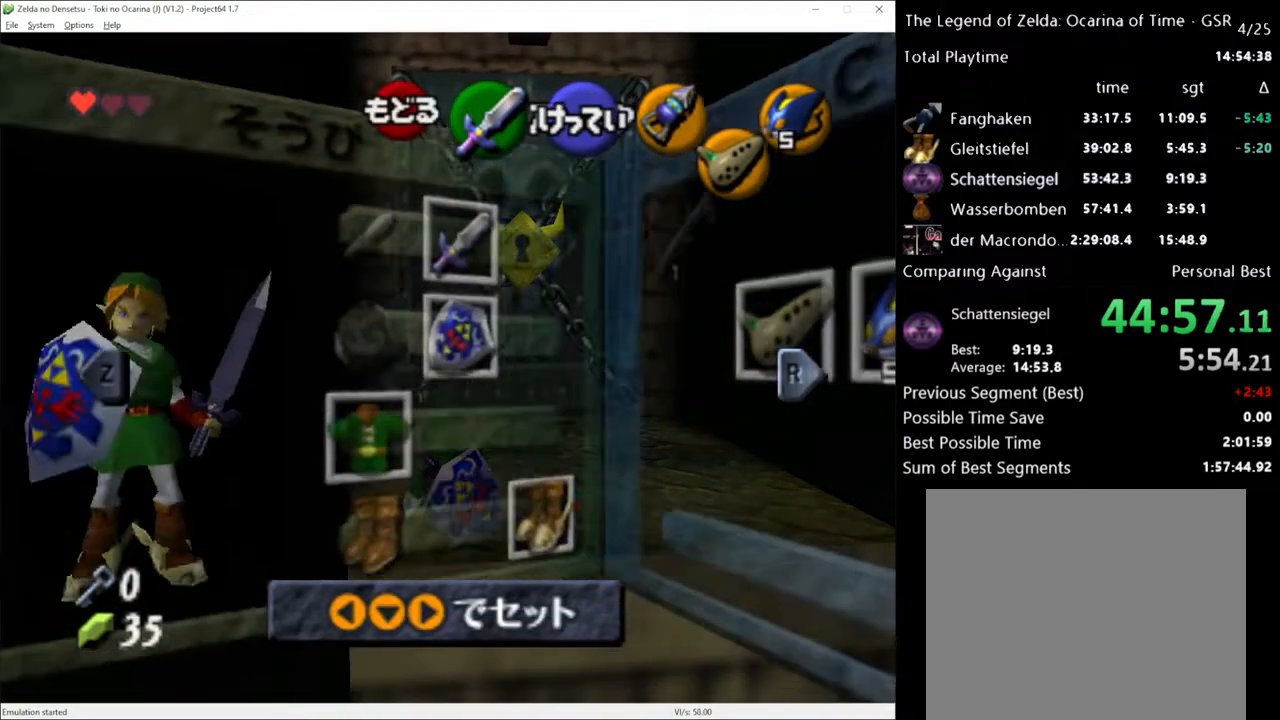
{"buttons": [], "left_stick": "up", "right_stick": "center", "events": [[133, "left_stick", "left"], [233, "A", "down"], [300, "left_stick", "center"], [333, "A", "up"], [383, "left_stick", "up"]]}
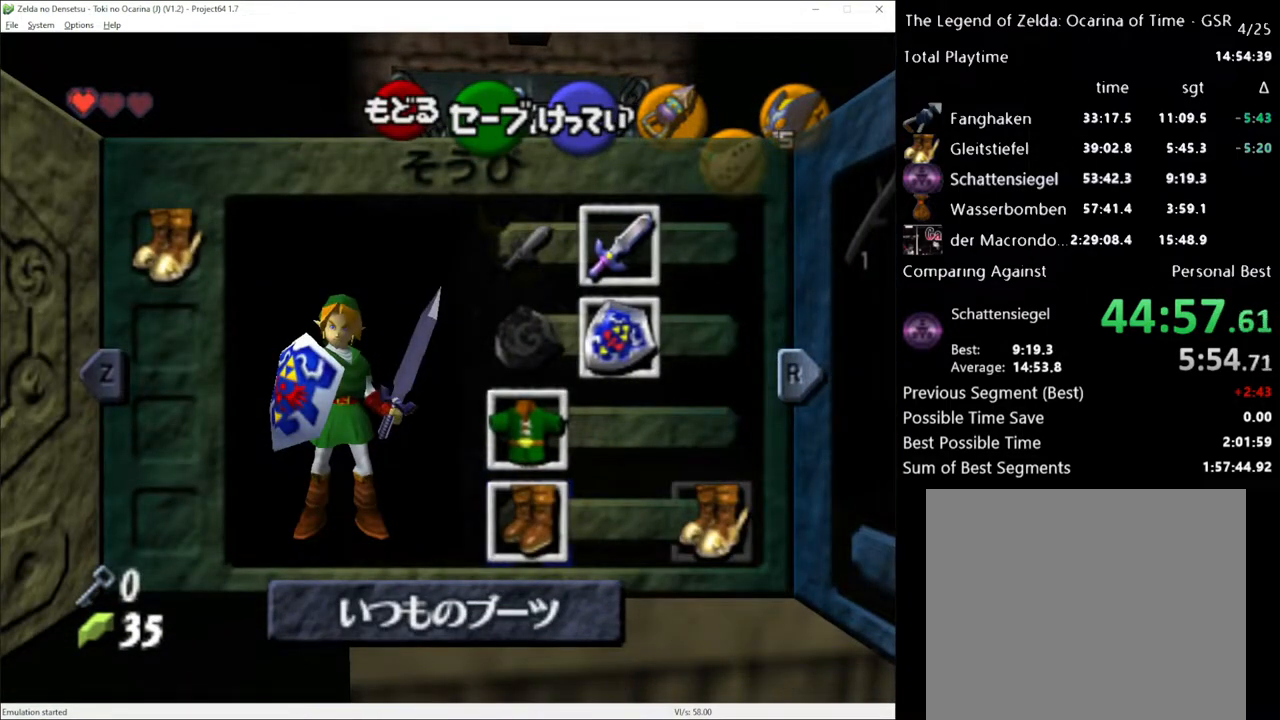
{"buttons": [], "left_stick": "up", "right_stick": "center", "events": [[133, "START", "down"], [233, "START", "up"]]}
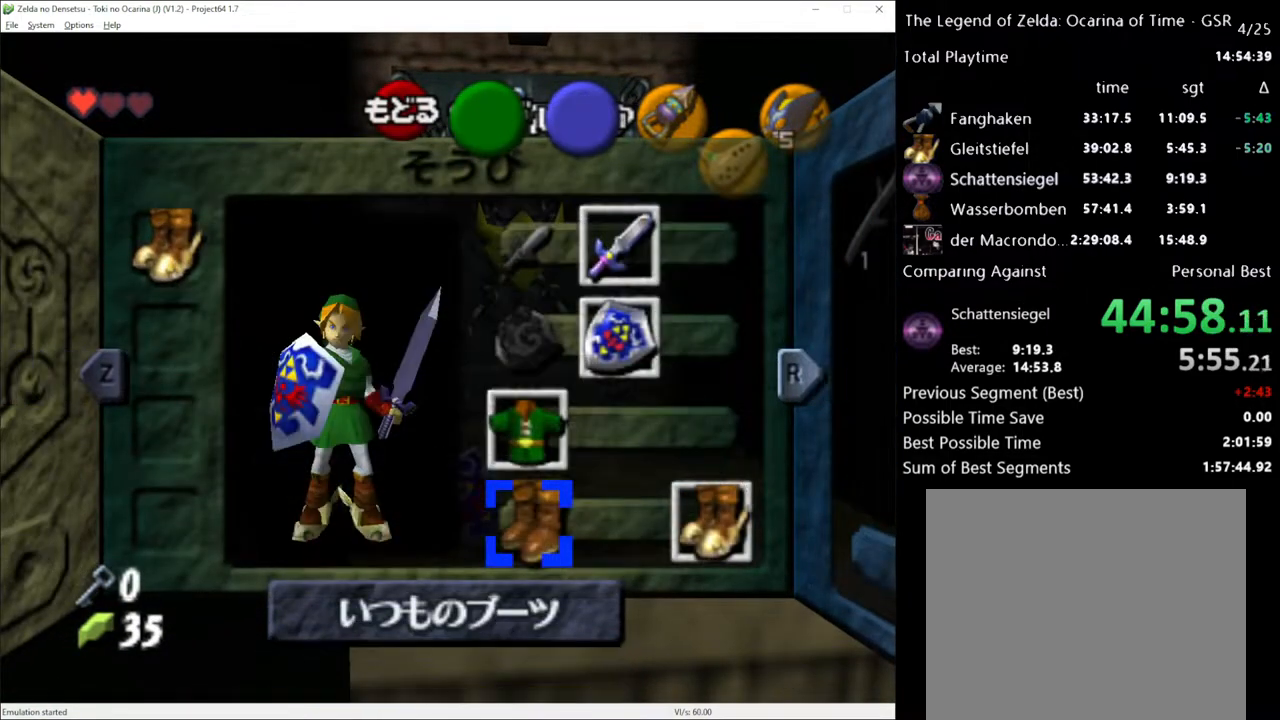
{"buttons": [], "left_stick": "up", "right_stick": "center", "events": []}
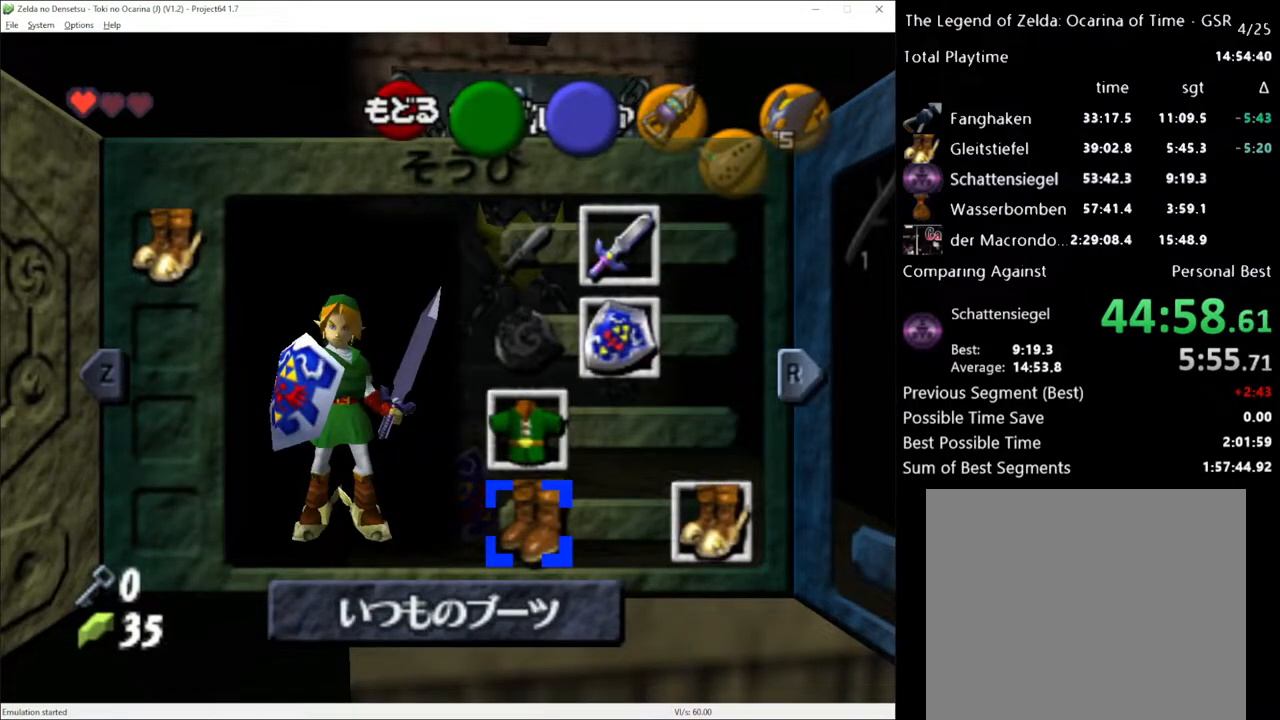
{"buttons": [], "left_stick": "center", "right_stick": "center", "events": [[367, "A", "down"], [400, "left_stick", "center"], [433, "A", "up"]]}
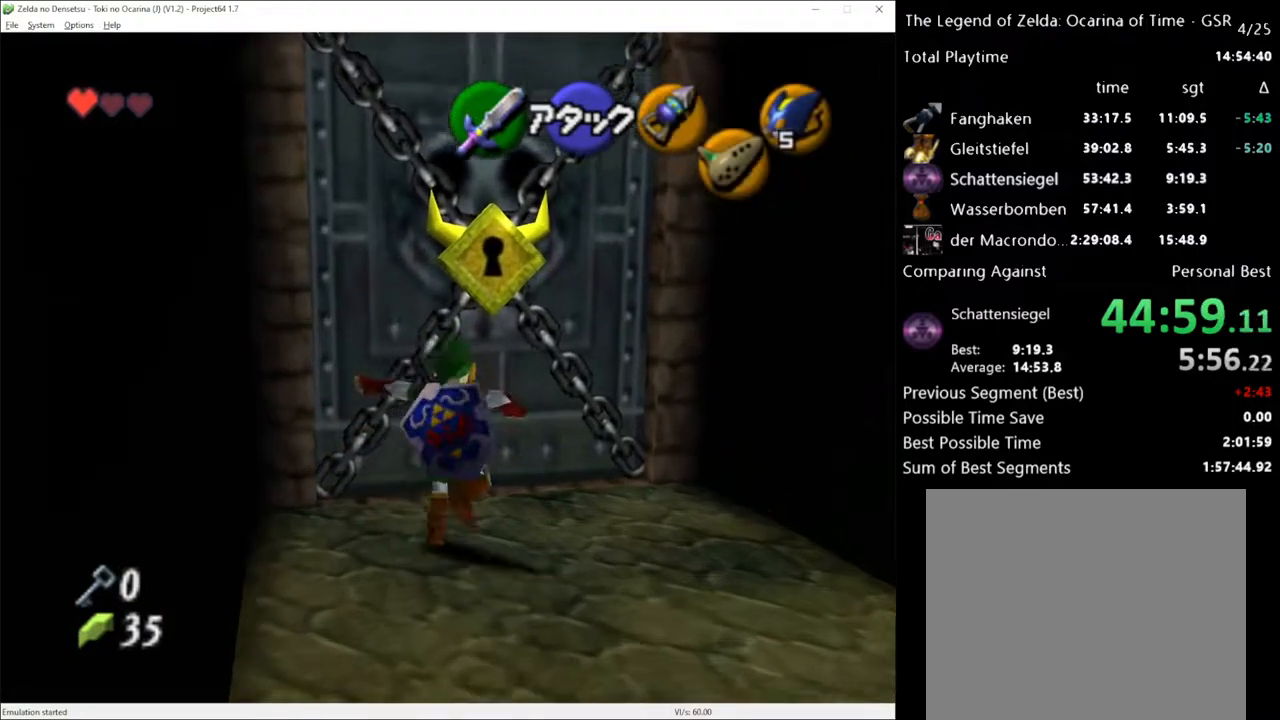
{"buttons": ["A"], "left_stick": "center", "right_stick": "center", "events": [[17, "A", "down"], [83, "A", "up"], [150, "A", "down"], [233, "A", "up"], [367, "A", "down"], [417, "A", "up"], [483, "A", "down"]]}
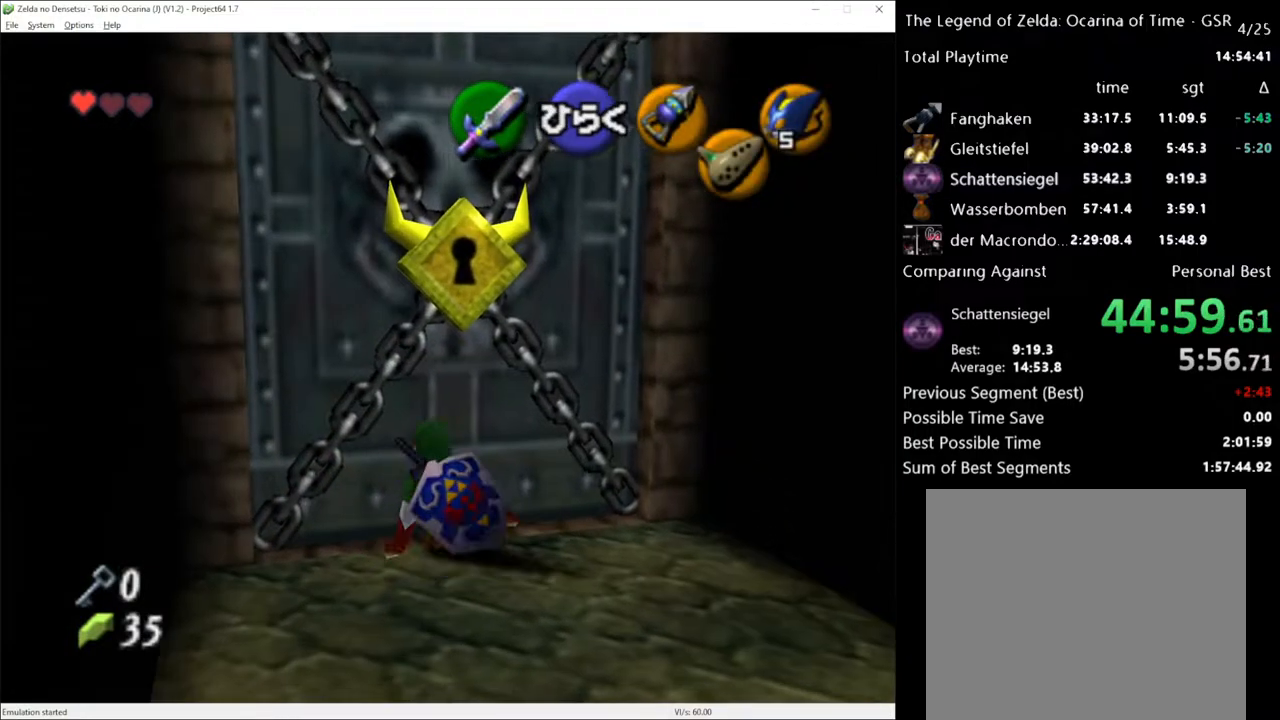
{"buttons": [], "left_stick": "center", "right_stick": "center", "events": [[50, "A", "up"], [117, "A", "down"], [200, "A", "up"]]}
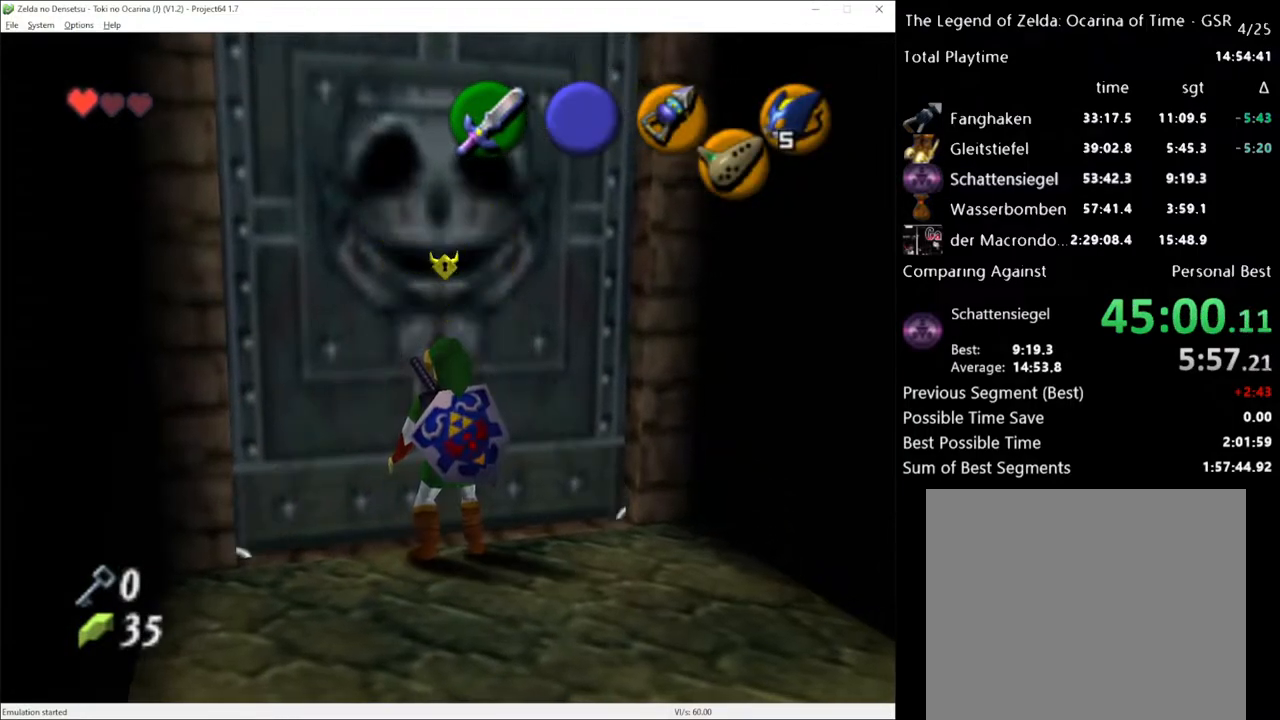
{"buttons": [], "left_stick": "center", "right_stick": "center", "events": [[200, "L1", "down"], [267, "L1", "up"]]}
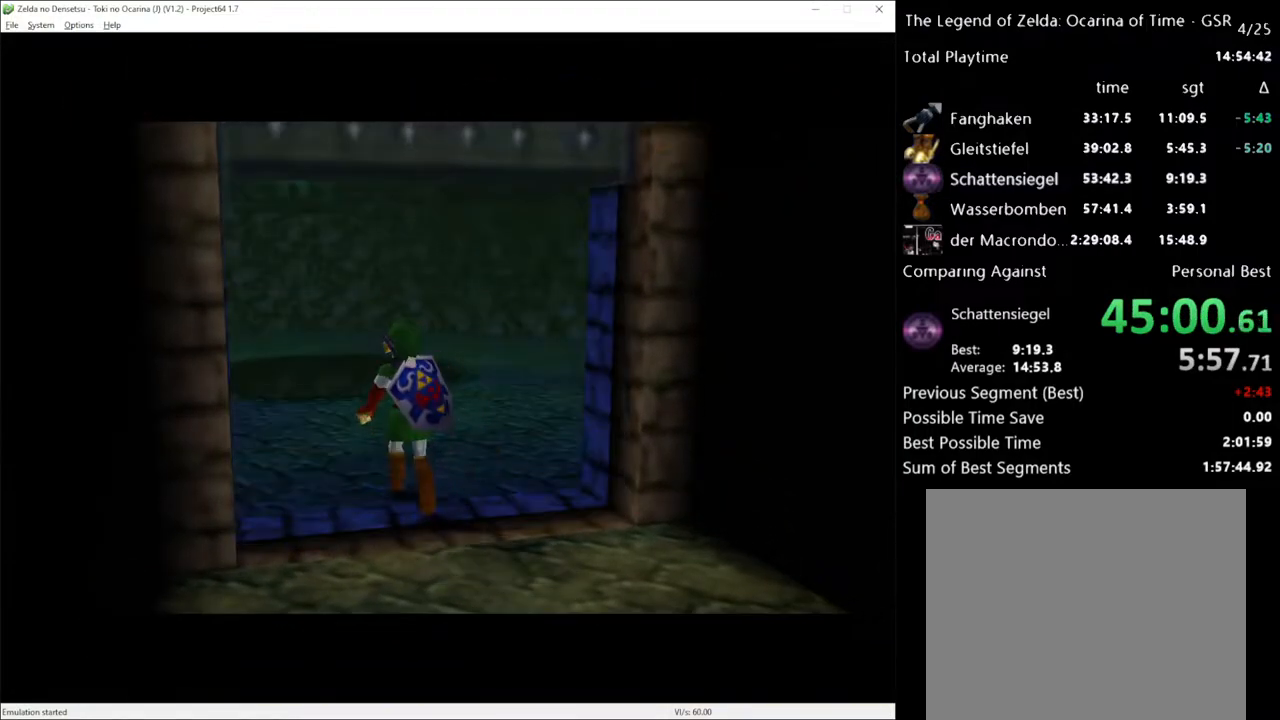
{"buttons": [], "left_stick": "center", "right_stick": "center", "events": []}
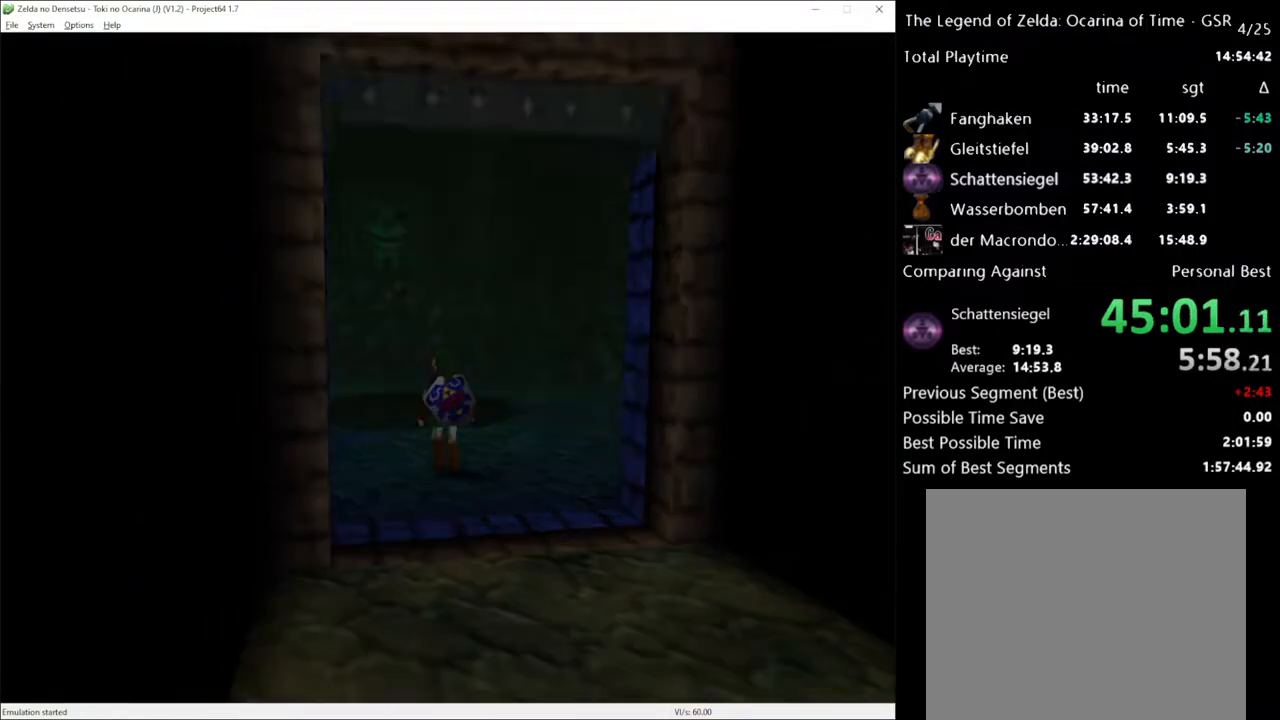
{"buttons": [], "left_stick": "center", "right_stick": "center", "events": []}
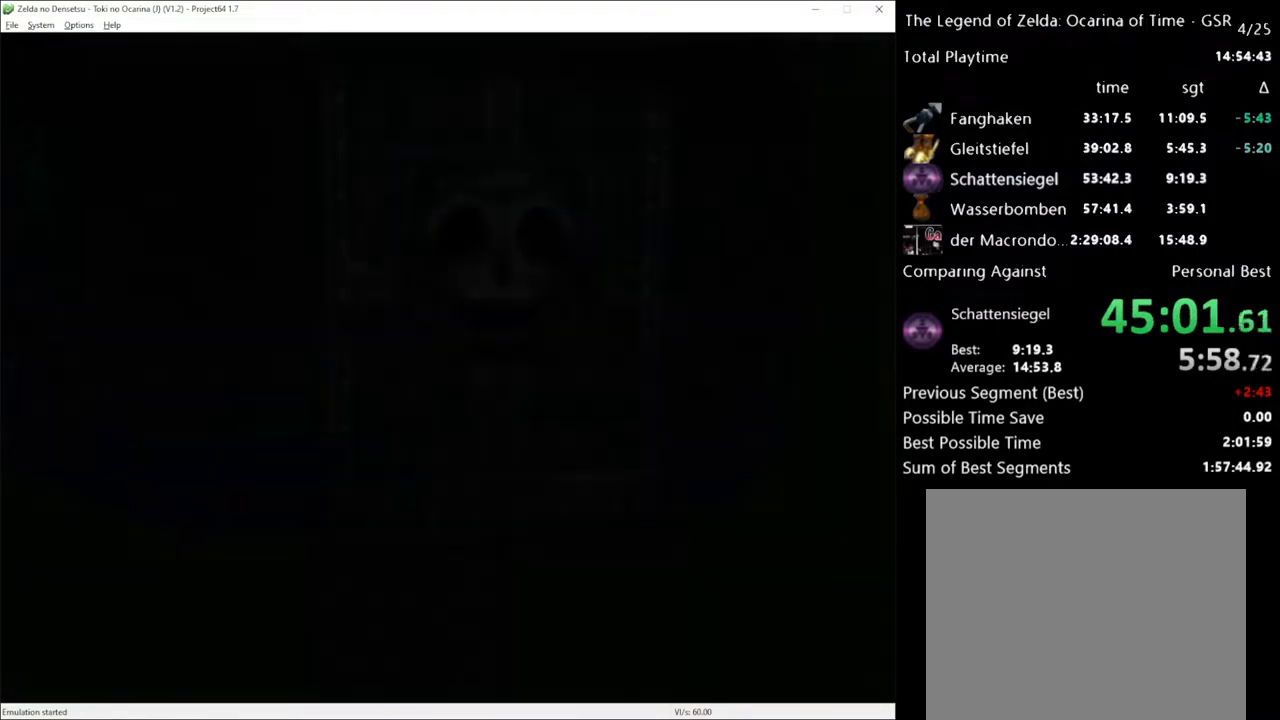
{"buttons": [], "left_stick": "center", "right_stick": "center", "events": []}
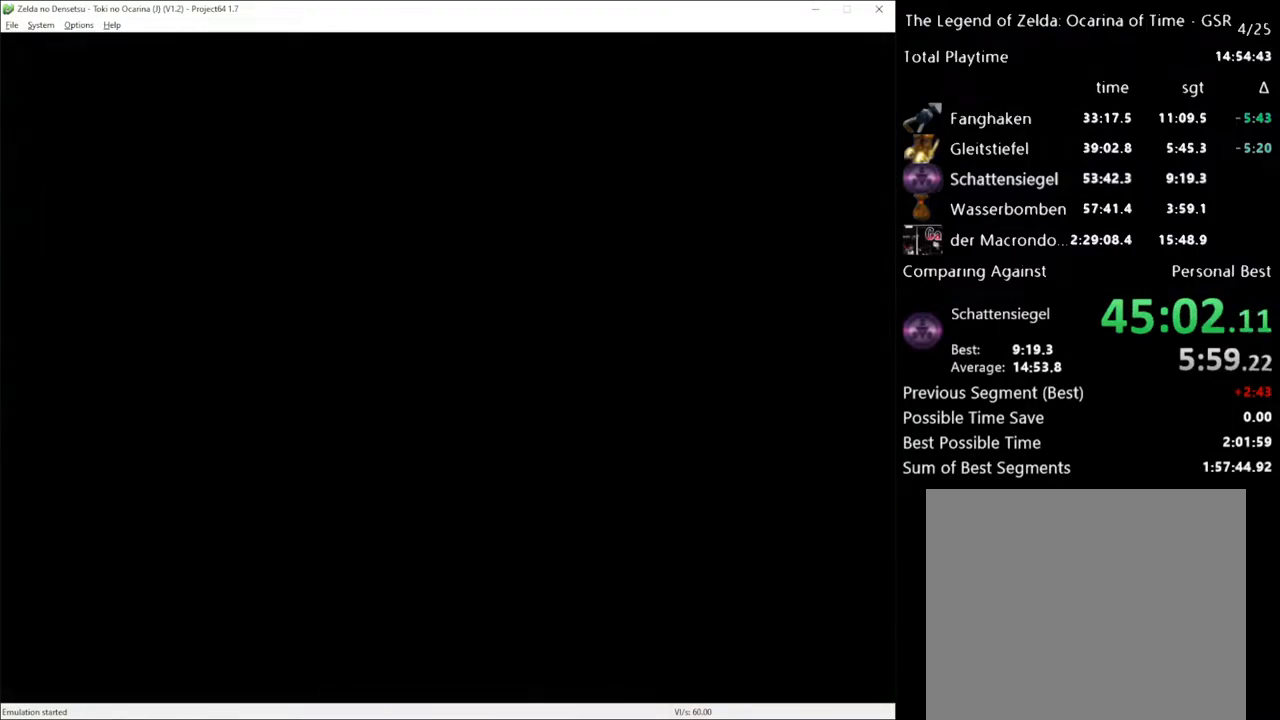
{"buttons": [], "left_stick": "up", "right_stick": "center", "events": [[150, "left_stick", "up"]]}
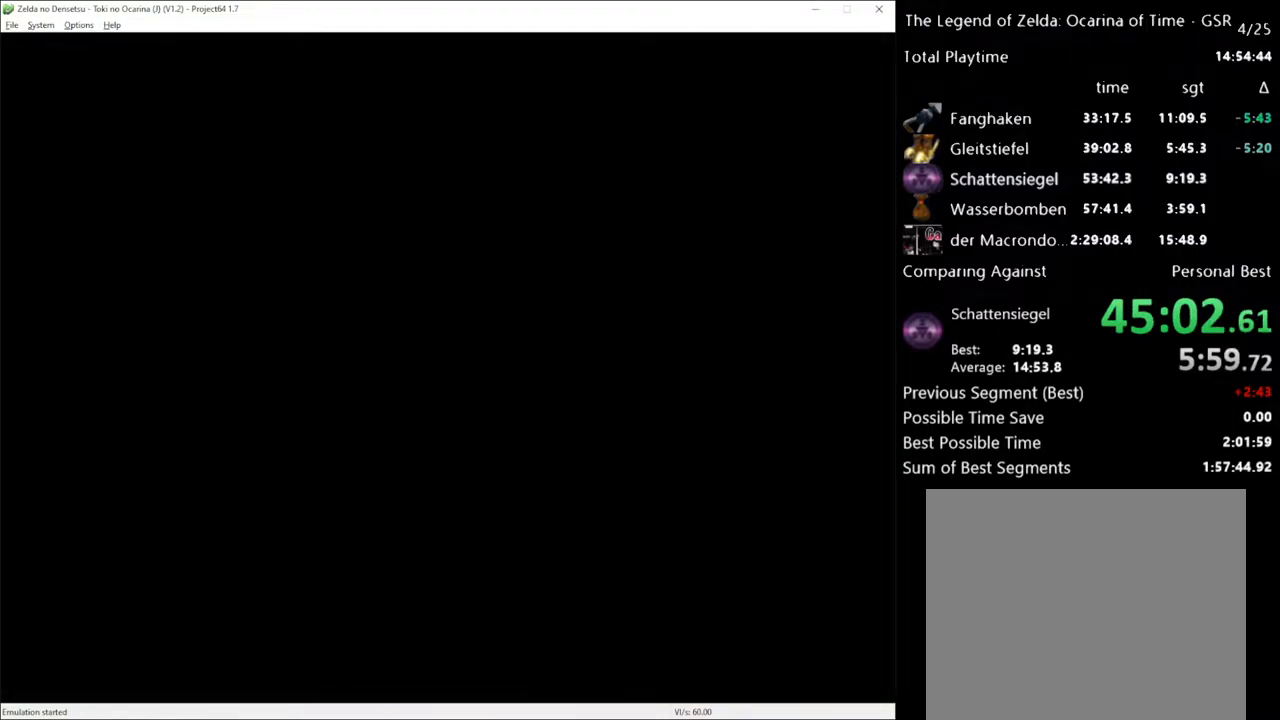
{"buttons": [], "left_stick": "up", "right_stick": "center", "events": []}
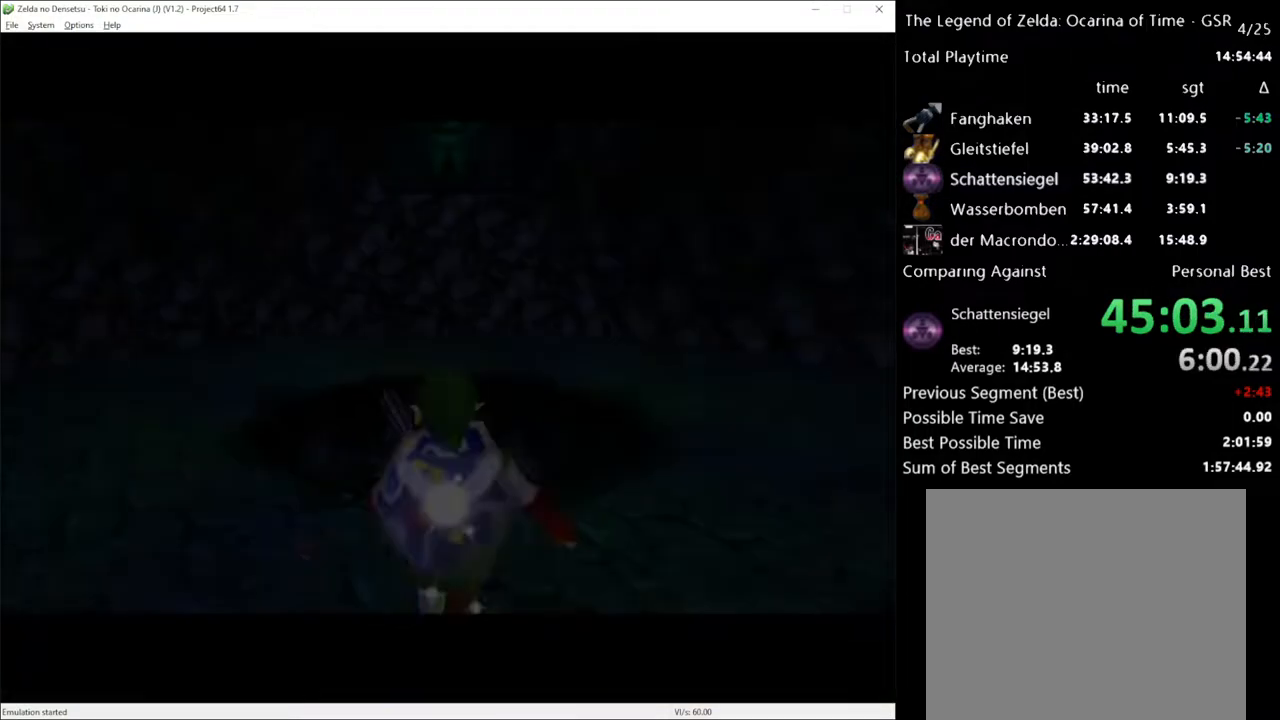
{"buttons": [], "left_stick": "up", "right_stick": "center", "events": []}
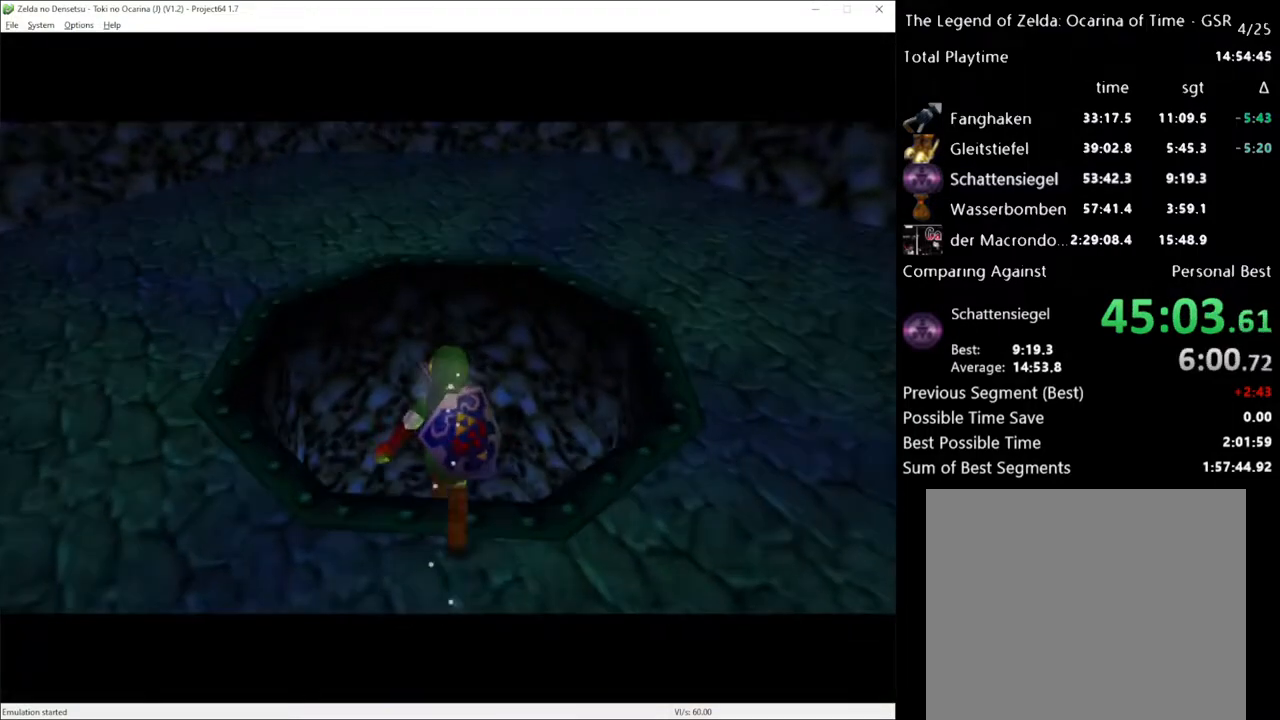
{"buttons": [], "left_stick": "up", "right_stick": "center", "events": [[50, "X", "down"], [150, "X", "up"], [200, "X", "down"], [267, "X", "up"], [333, "X", "down"], [417, "X", "up"]]}
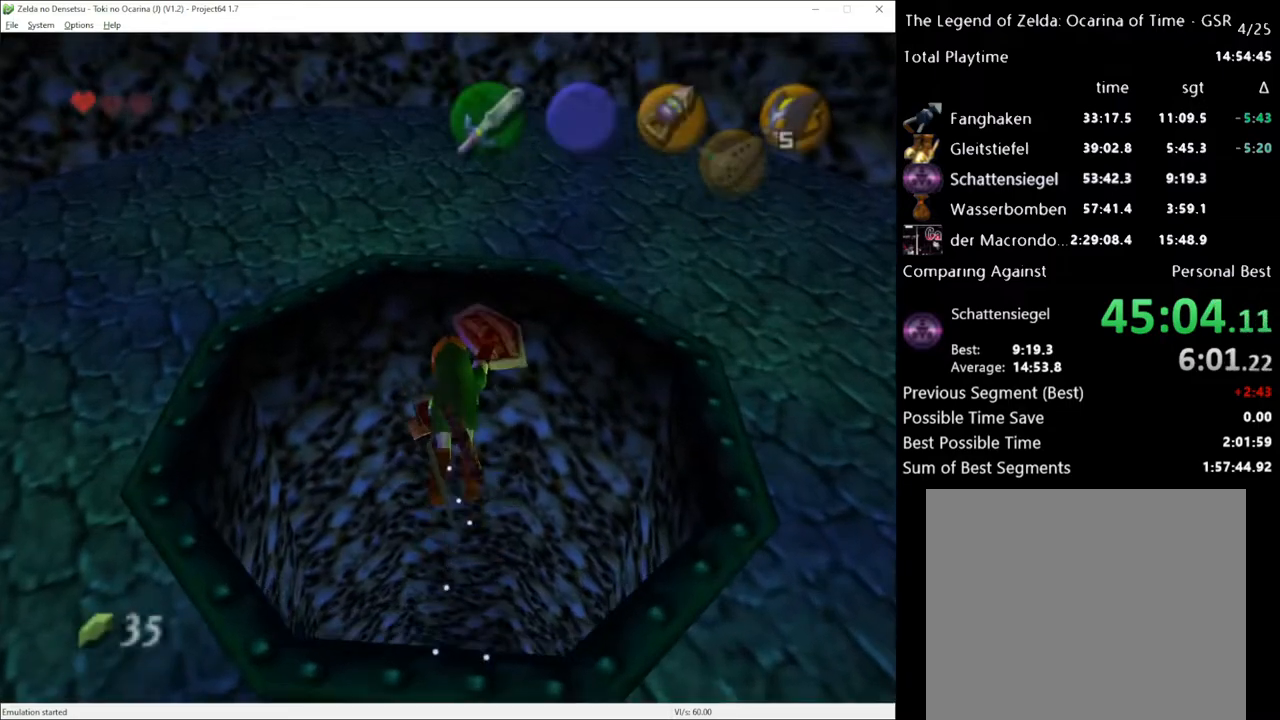
{"buttons": [], "left_stick": "up", "right_stick": "center", "events": []}
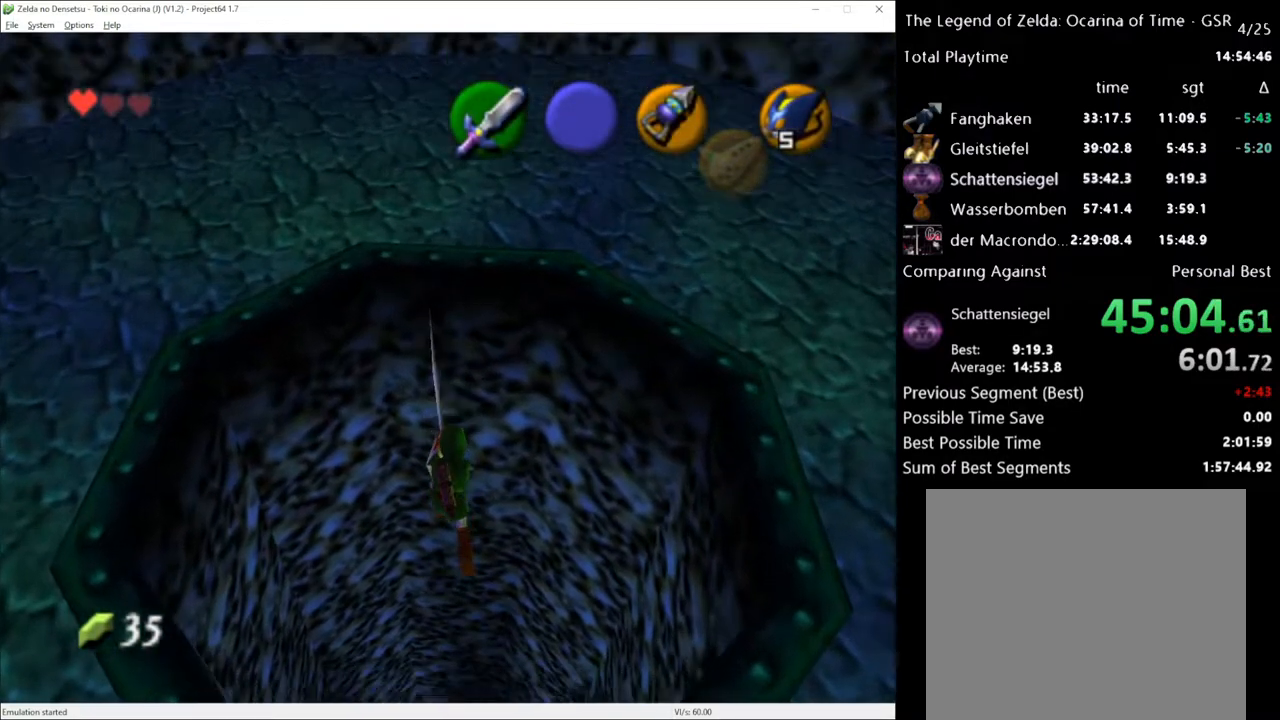
{"buttons": [], "left_stick": "up", "right_stick": "center", "events": []}
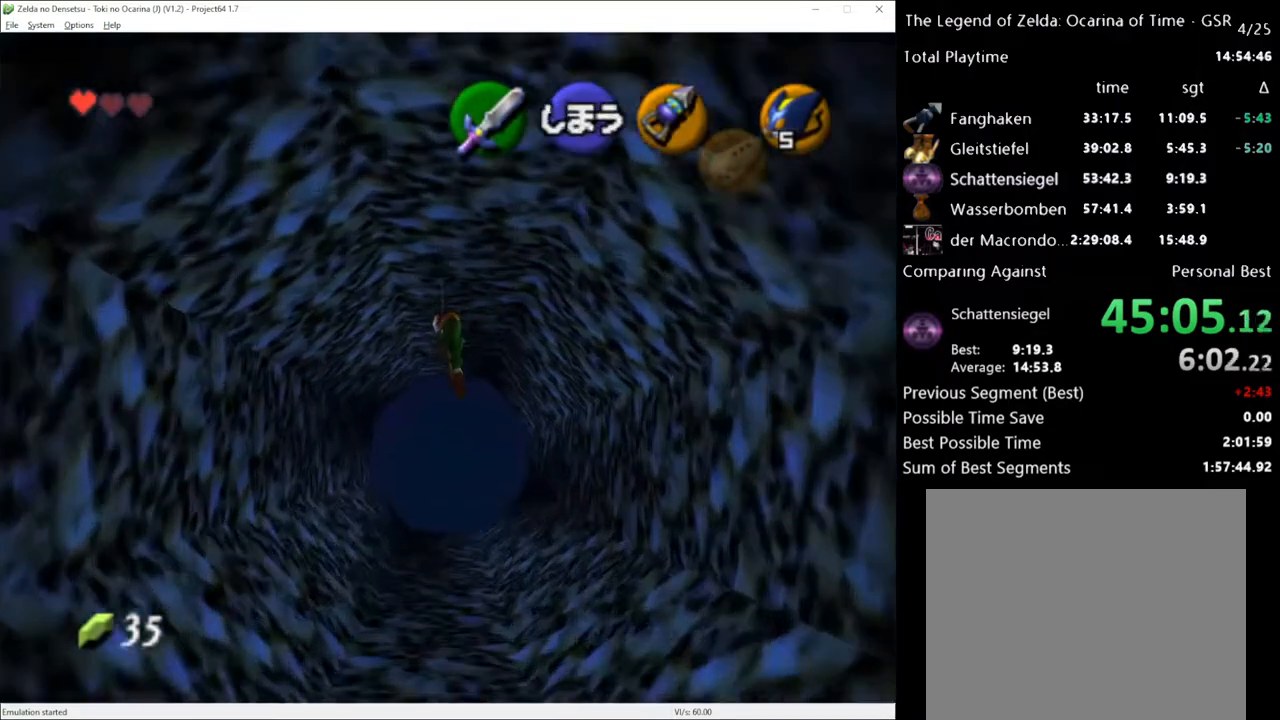
{"buttons": [], "left_stick": "center", "right_stick": "center", "events": [[300, "left_stick", "center"]]}